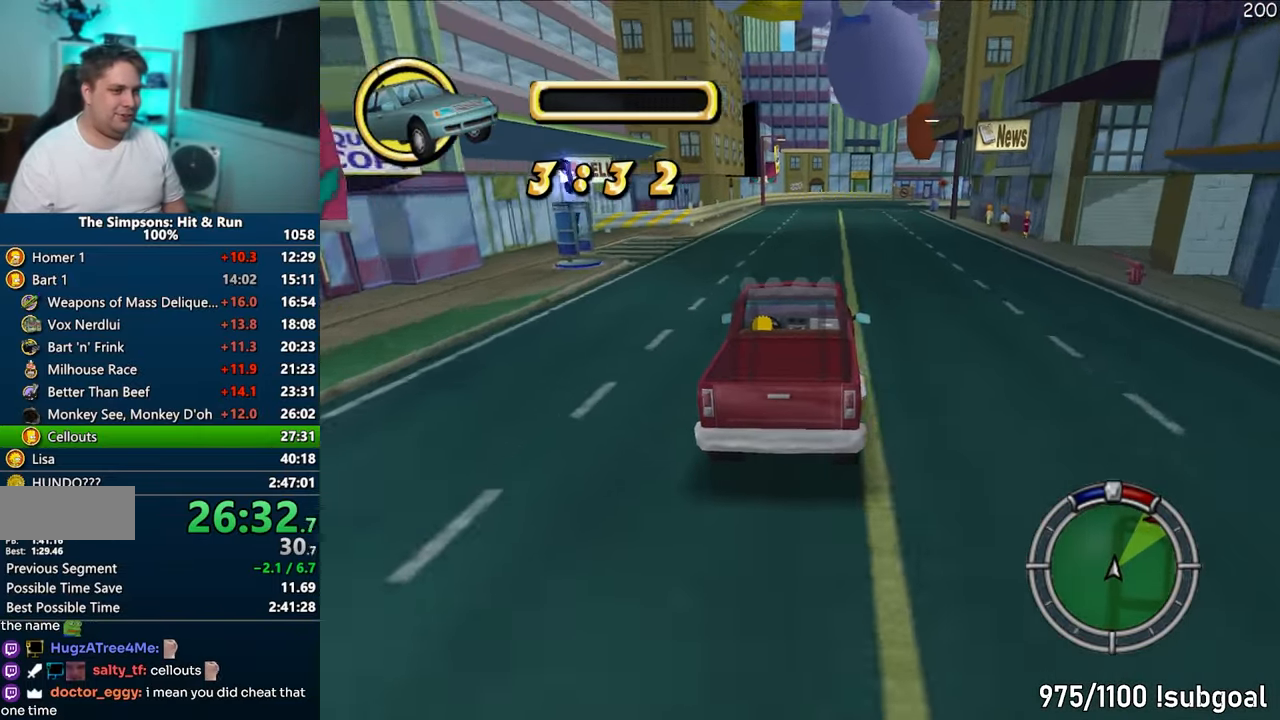
Gameplay with a controller (PlayStation layout); each line is a JSON object with the inputs held at the frame after it. "events" lists button and stick changes between this image and that frame as [ms after this image, input, new state], when the widget could be followed in between. Not read: L3 R3.
{"buttons": ["CROSS"], "left_stick": "right", "right_stick": "center", "events": [[250, "left_stick", "right"]]}
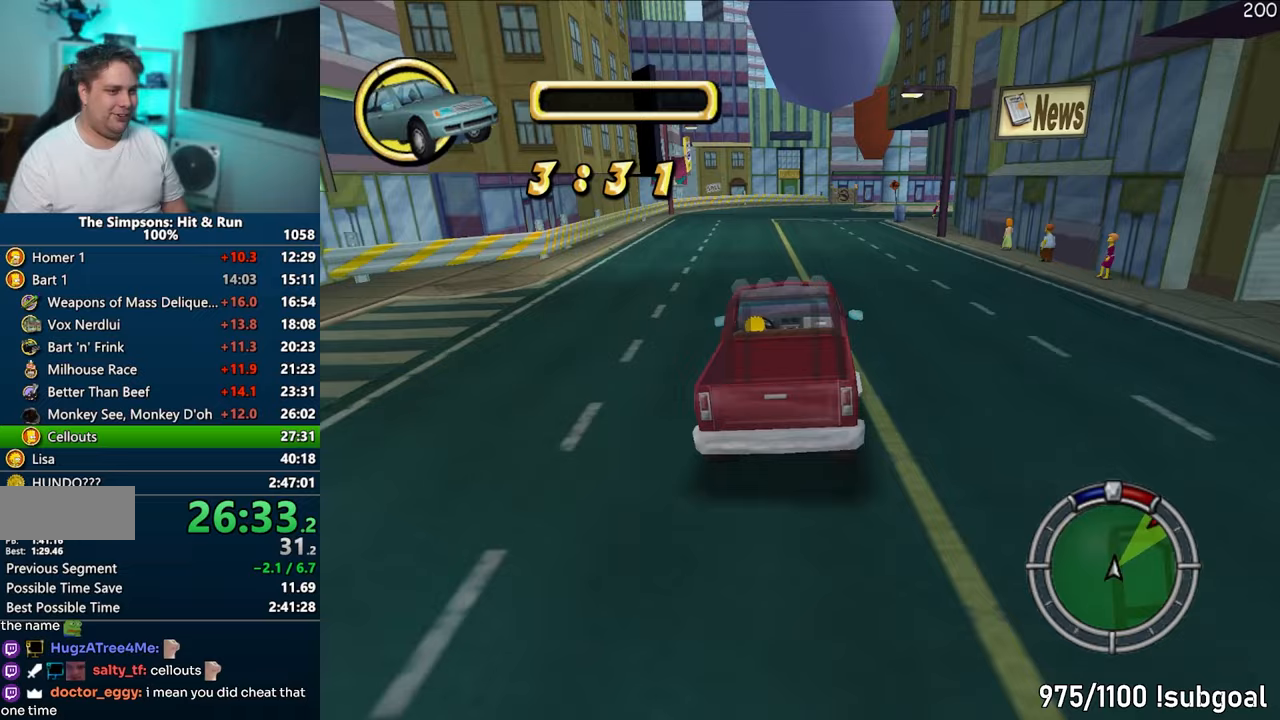
{"buttons": ["CROSS"], "left_stick": "center", "right_stick": "center", "events": [[183, "left_stick", "center"], [283, "left_stick", "right"], [483, "left_stick", "center"]]}
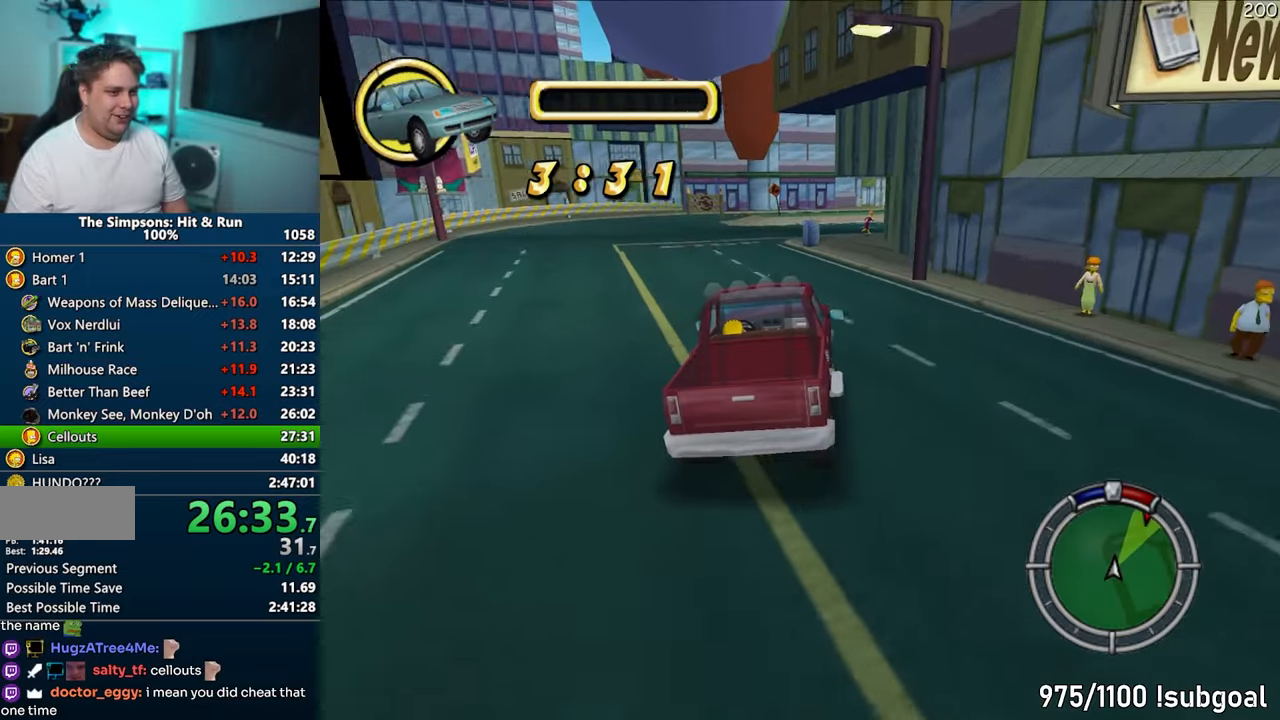
{"buttons": ["CROSS"], "left_stick": "right", "right_stick": "center", "events": [[17, "left_stick", "right"]]}
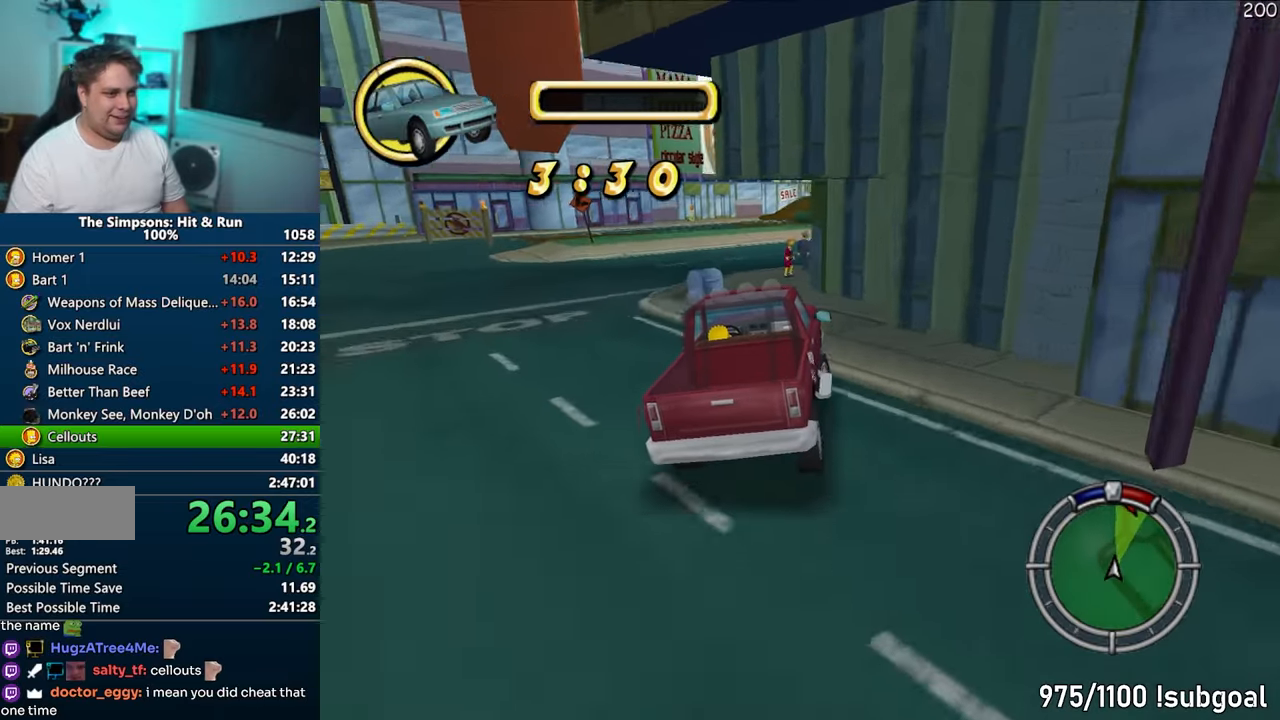
{"buttons": ["CROSS"], "left_stick": "center", "right_stick": "center", "events": [[83, "left_stick", "center"], [200, "left_stick", "right"], [450, "left_stick", "center"]]}
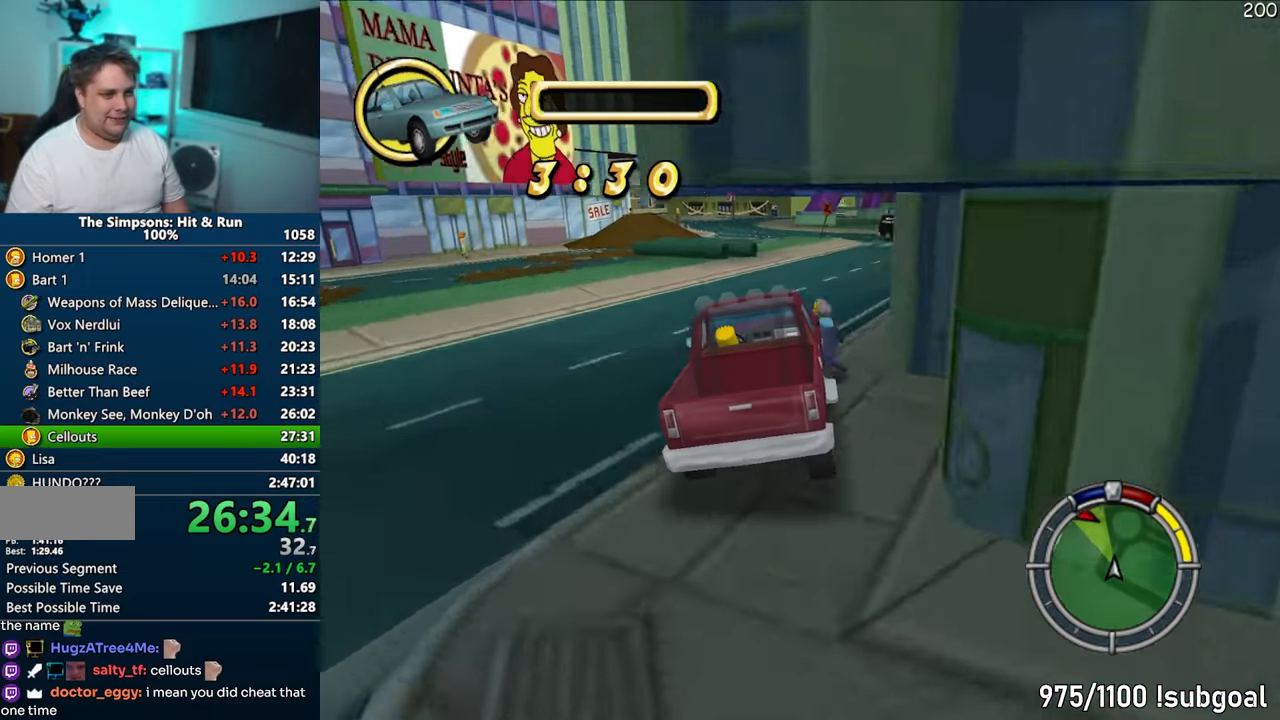
{"buttons": ["CROSS"], "left_stick": "left", "right_stick": "center", "events": [[500, "left_stick", "left"]]}
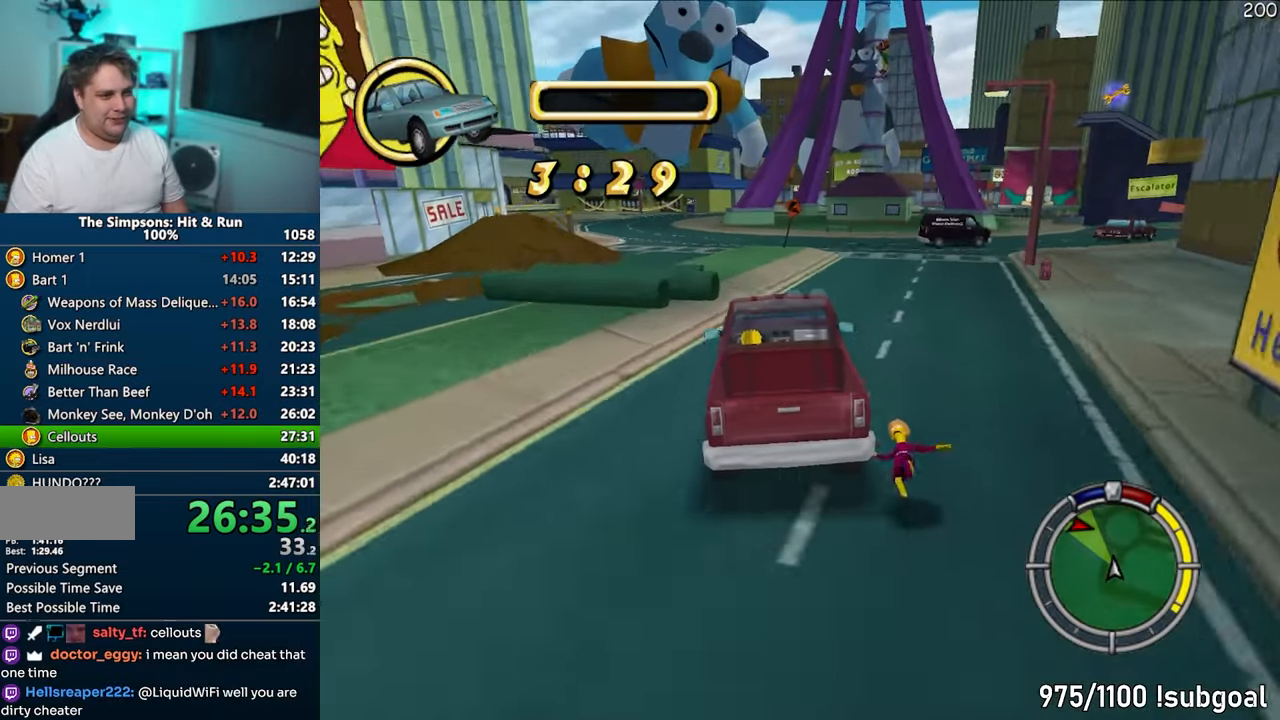
{"buttons": ["CROSS"], "left_stick": "center", "right_stick": "center", "events": [[333, "left_stick", "center"]]}
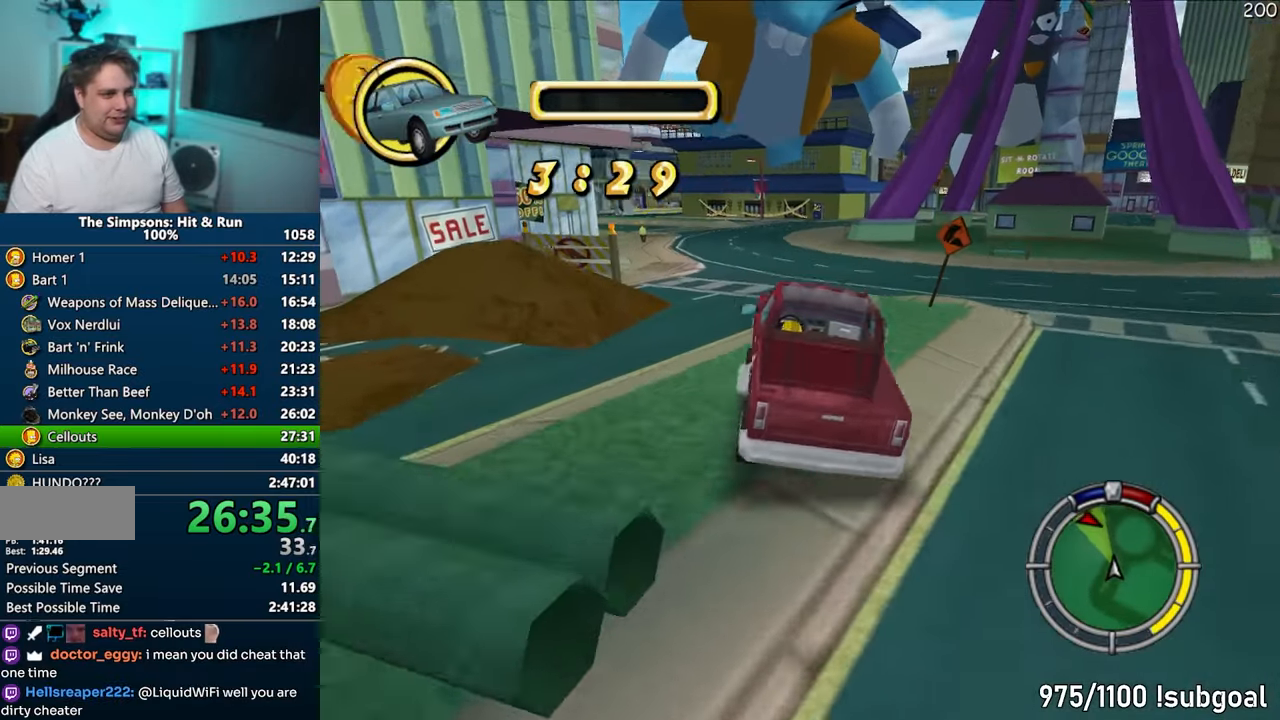
{"buttons": ["CROSS"], "left_stick": "left", "right_stick": "center", "events": [[67, "left_stick", "left"], [233, "left_stick", "center"], [350, "left_stick", "left"]]}
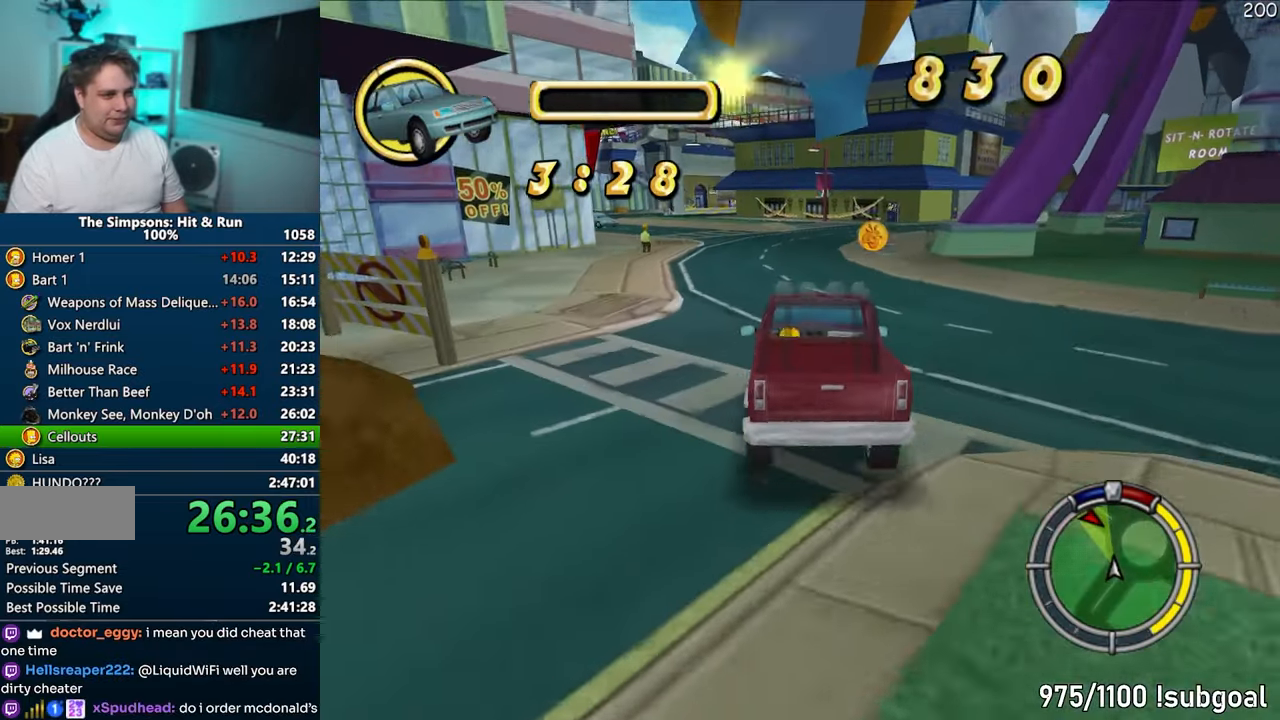
{"buttons": ["CROSS"], "left_stick": "left", "right_stick": "center", "events": [[33, "left_stick", "center"], [150, "left_stick", "left"], [350, "left_stick", "center"], [450, "left_stick", "left"]]}
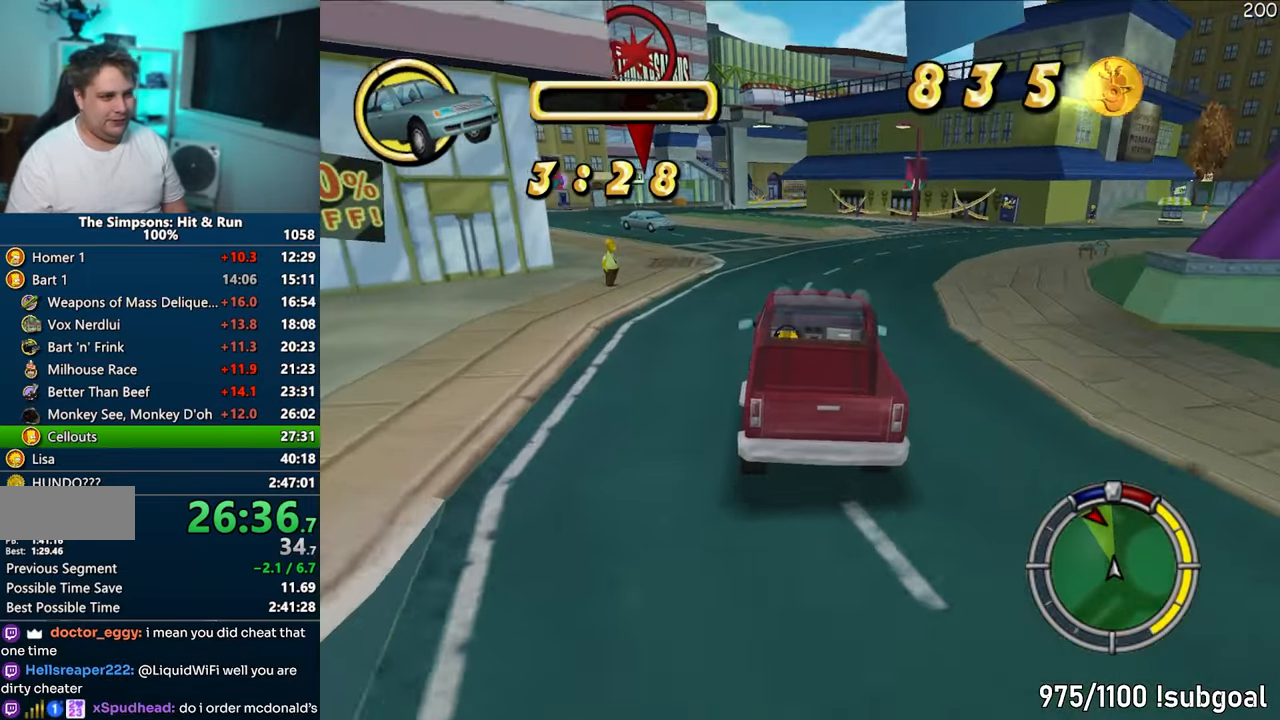
{"buttons": ["CROSS"], "left_stick": "center", "right_stick": "center", "events": [[133, "left_stick", "center"], [183, "left_stick", "left"], [417, "left_stick", "center"]]}
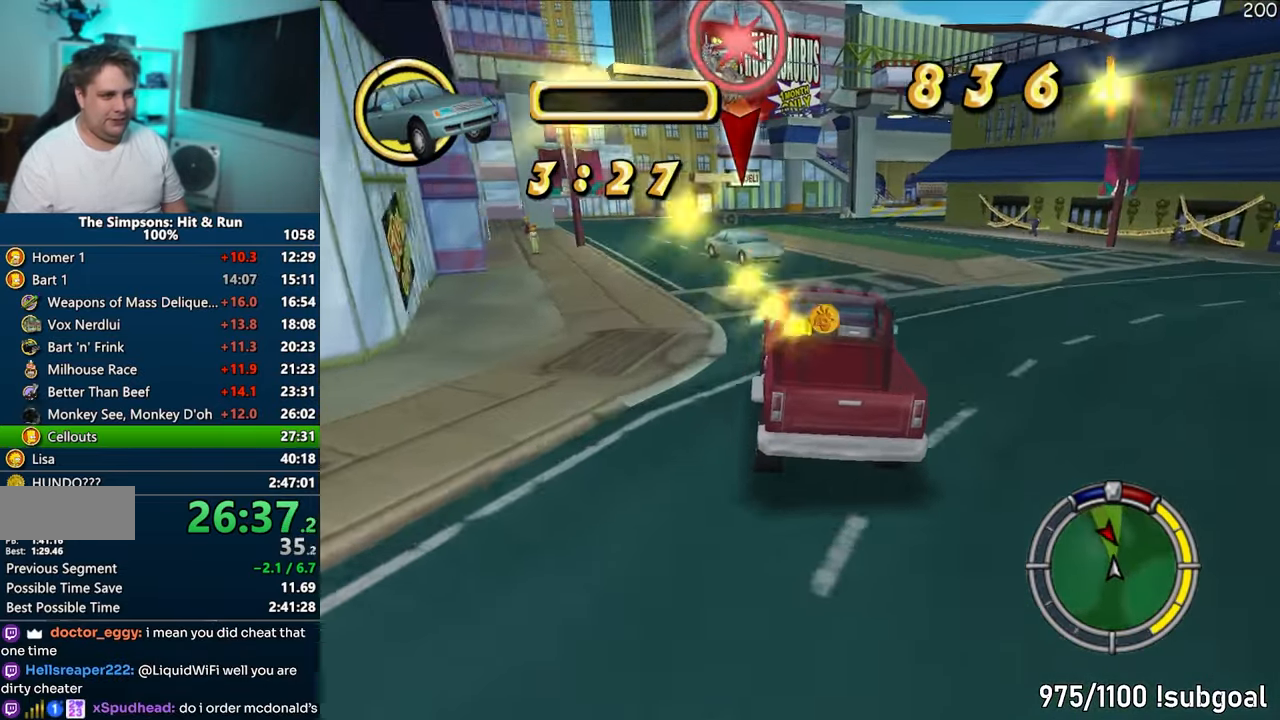
{"buttons": [], "left_stick": "center", "right_stick": "center", "events": [[50, "left_stick", "left"], [167, "left_stick", "center"], [183, "R1", "down"], [467, "CROSS", "up"], [483, "R1", "up"]]}
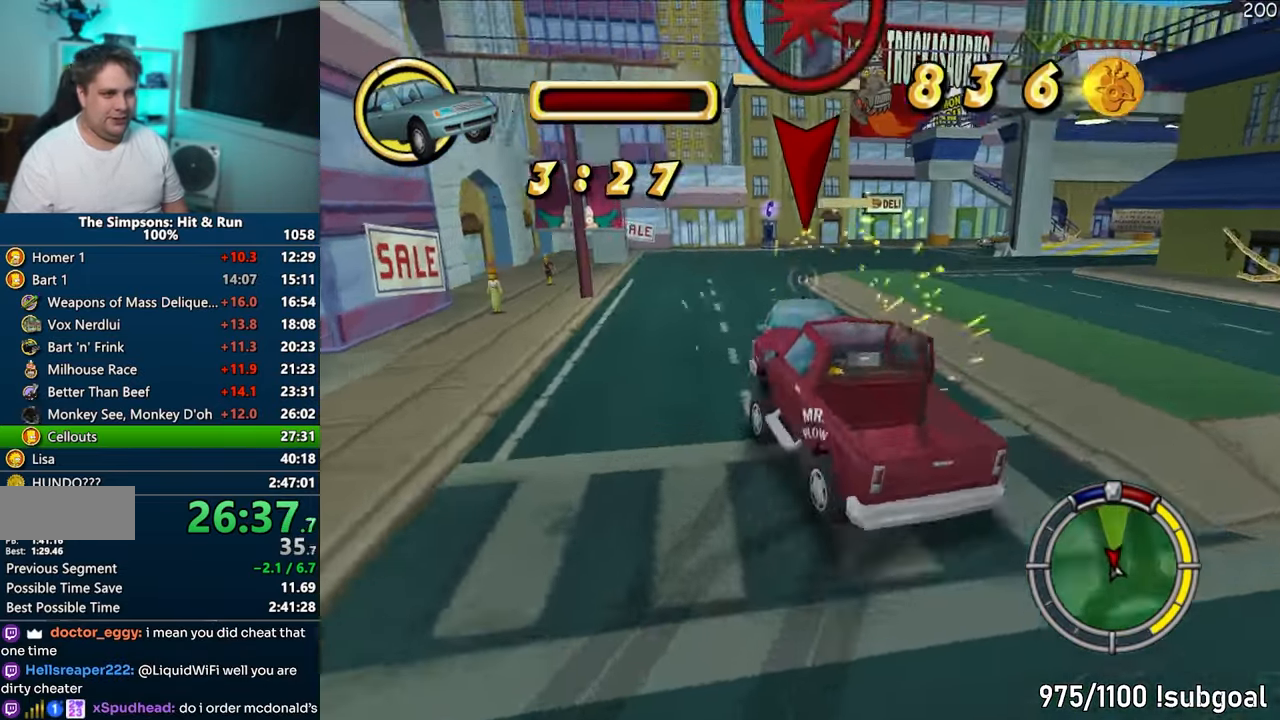
{"buttons": ["CIRCLE"], "left_stick": "left", "right_stick": "center", "events": [[50, "CIRCLE", "down"], [183, "left_stick", "left"]]}
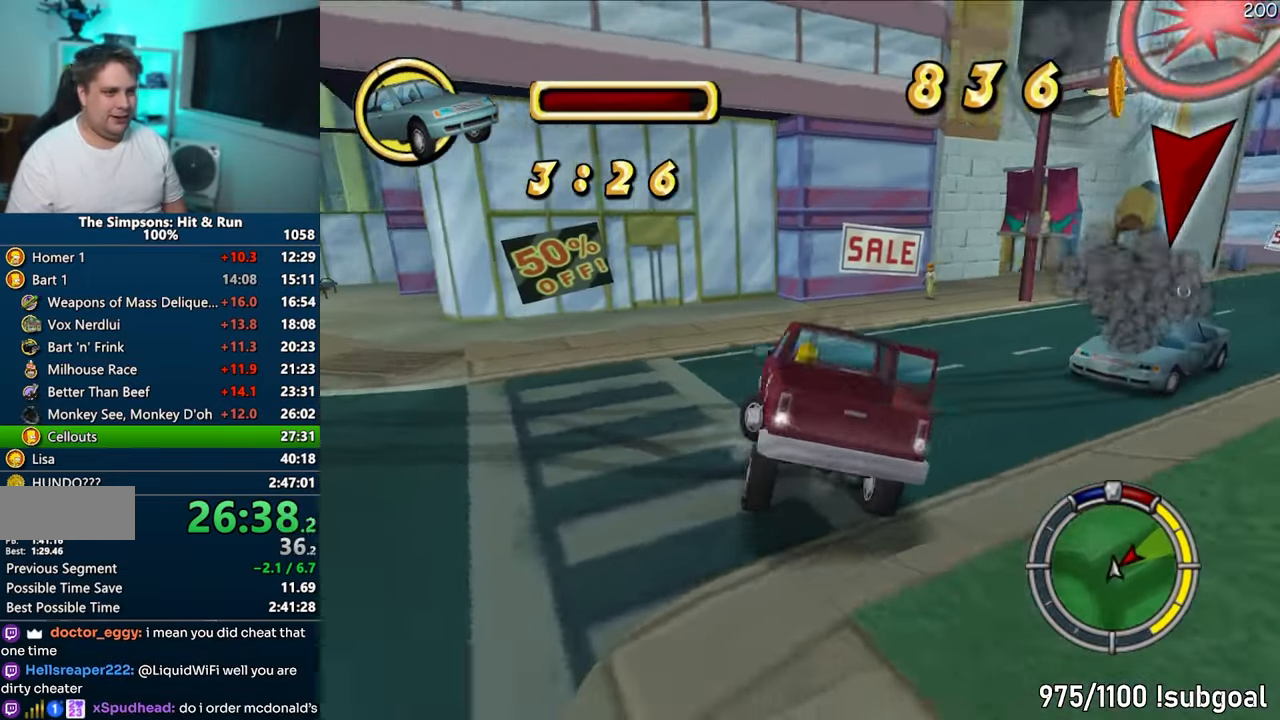
{"buttons": ["CROSS", "R1"], "left_stick": "center", "right_stick": "center", "events": [[250, "CIRCLE", "up"], [283, "left_stick", "center"], [317, "CROSS", "down"], [317, "R1", "down"]]}
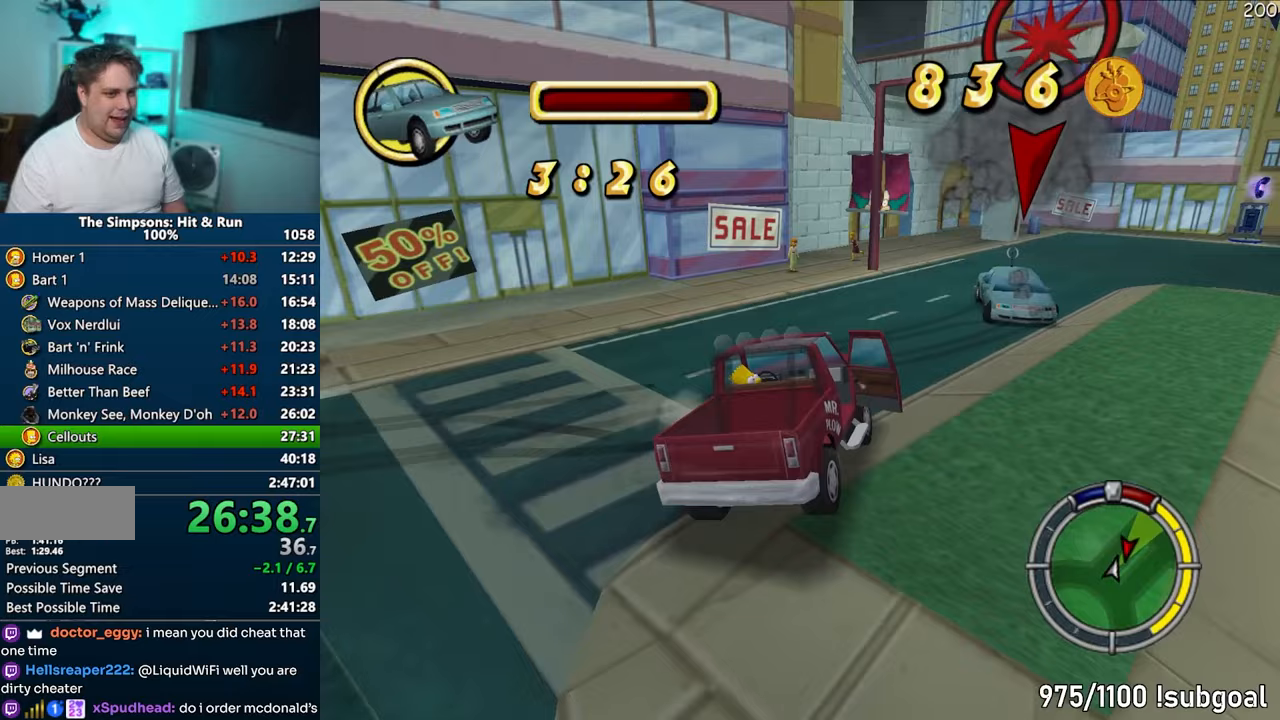
{"buttons": ["CROSS", "R1"], "left_stick": "center", "right_stick": "center", "events": []}
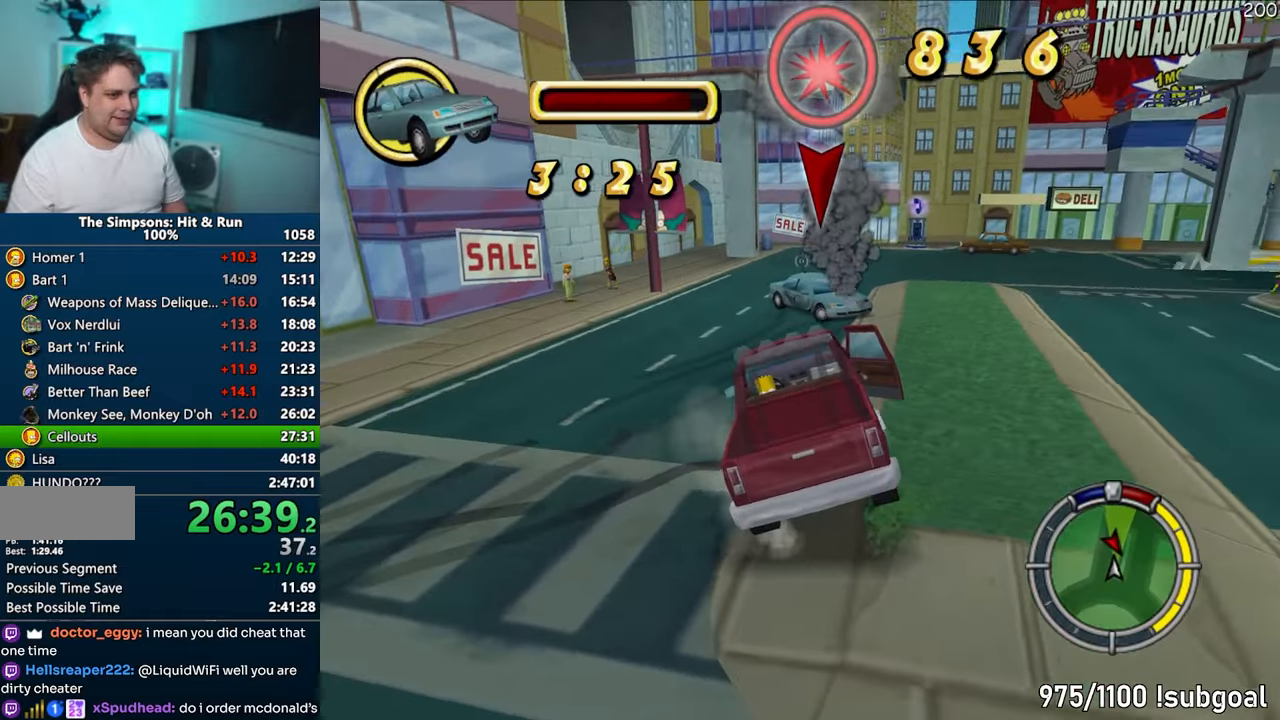
{"buttons": ["CROSS"], "left_stick": "center", "right_stick": "center", "events": [[50, "R1", "up"]]}
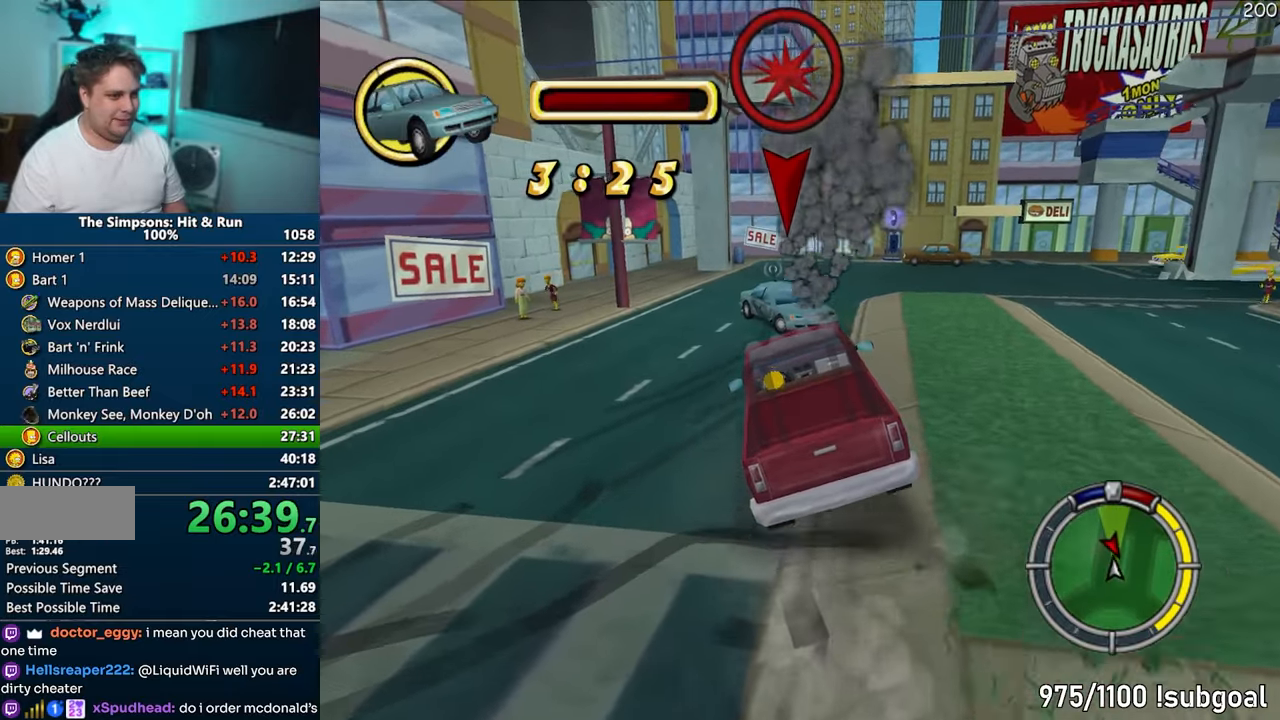
{"buttons": [], "left_stick": "center", "right_stick": "center", "events": [[250, "left_stick", "down-left"], [450, "left_stick", "center"], [467, "CROSS", "up"]]}
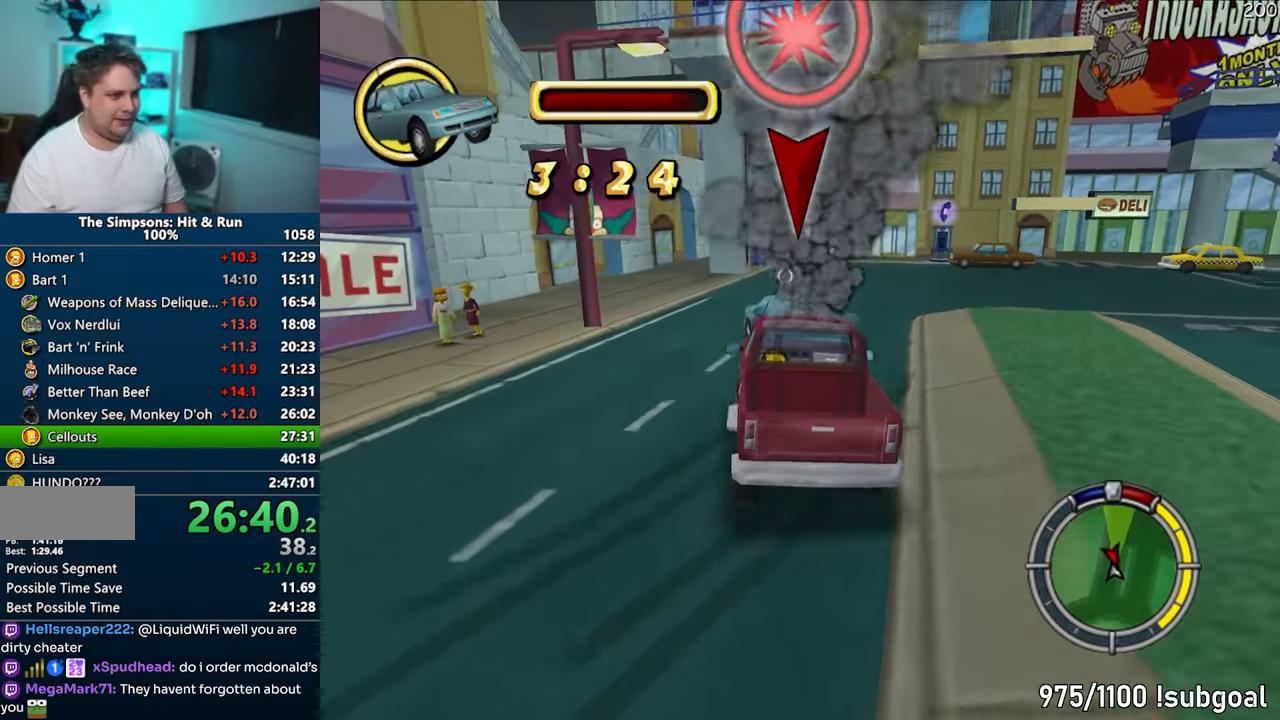
{"buttons": ["CIRCLE"], "left_stick": "center", "right_stick": "center", "events": [[83, "CIRCLE", "down"]]}
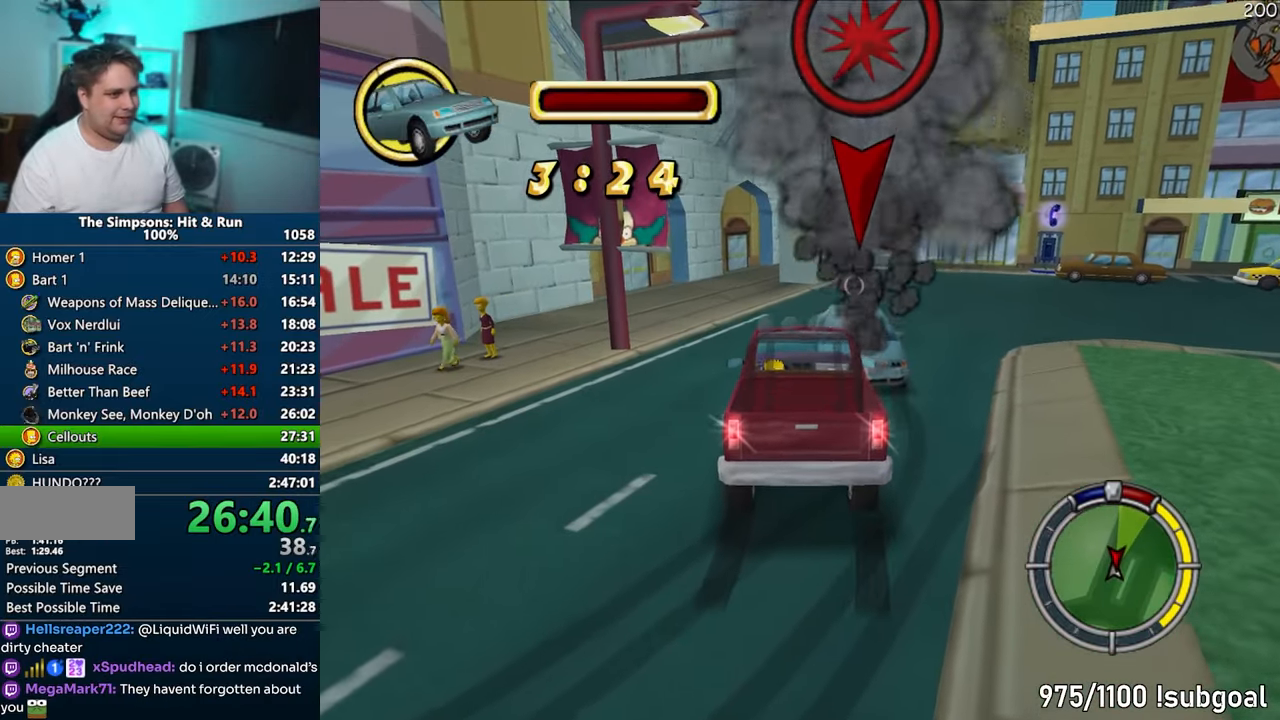
{"buttons": ["CROSS", "R1"], "left_stick": "center", "right_stick": "center", "events": [[183, "left_stick", "down-left"], [367, "left_stick", "center"], [383, "CIRCLE", "up"], [450, "CROSS", "down"], [450, "R1", "down"]]}
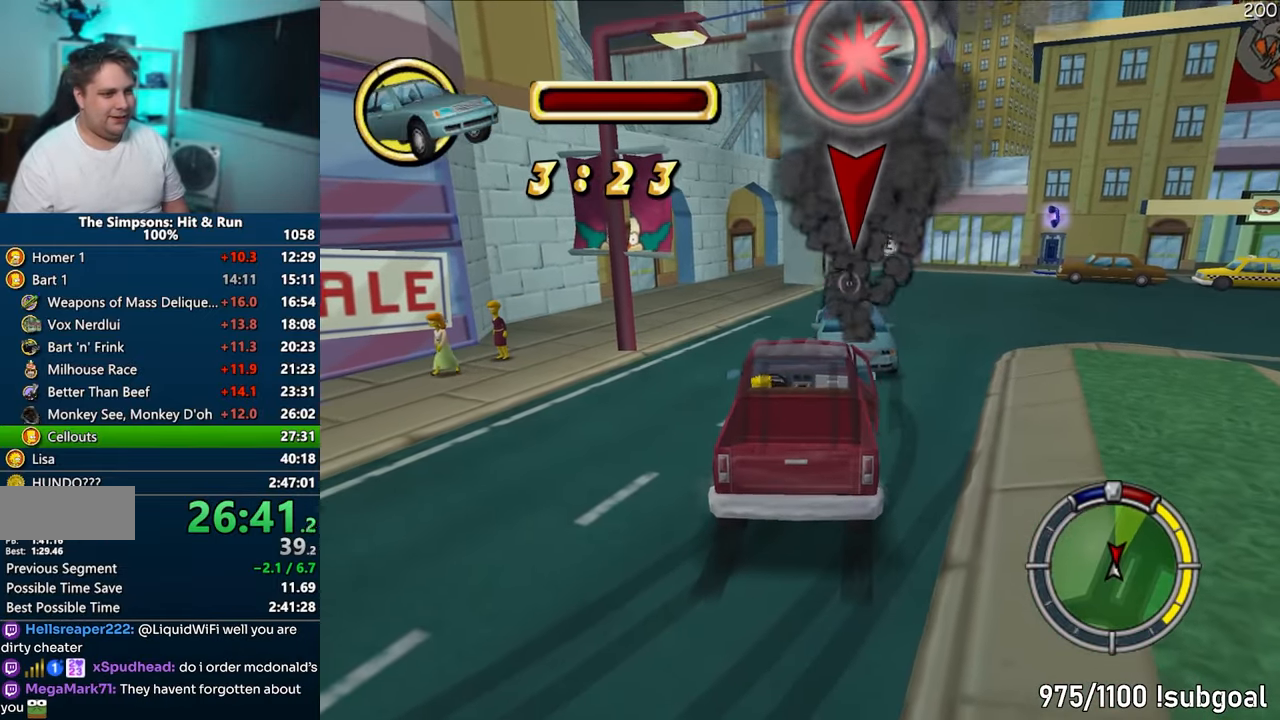
{"buttons": ["CROSS"], "left_stick": "right", "right_stick": "center", "events": [[300, "R1", "up"], [467, "left_stick", "right"]]}
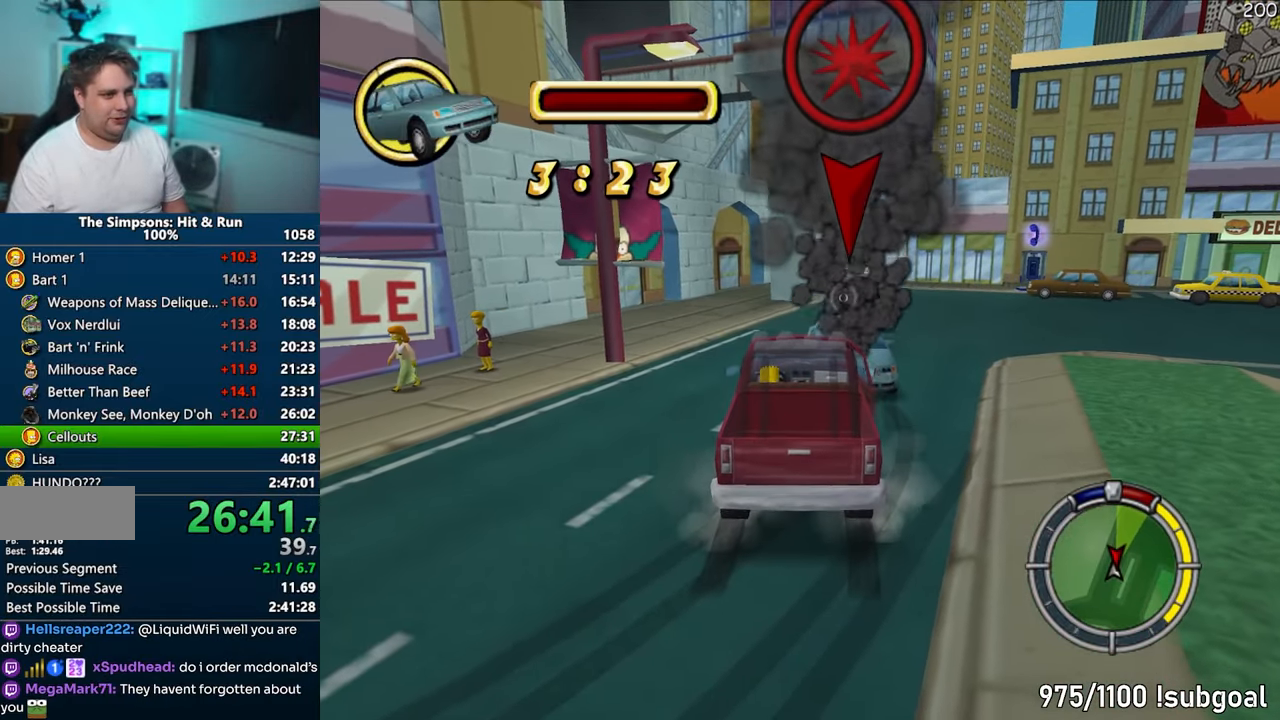
{"buttons": ["CROSS"], "left_stick": "right", "right_stick": "center", "events": []}
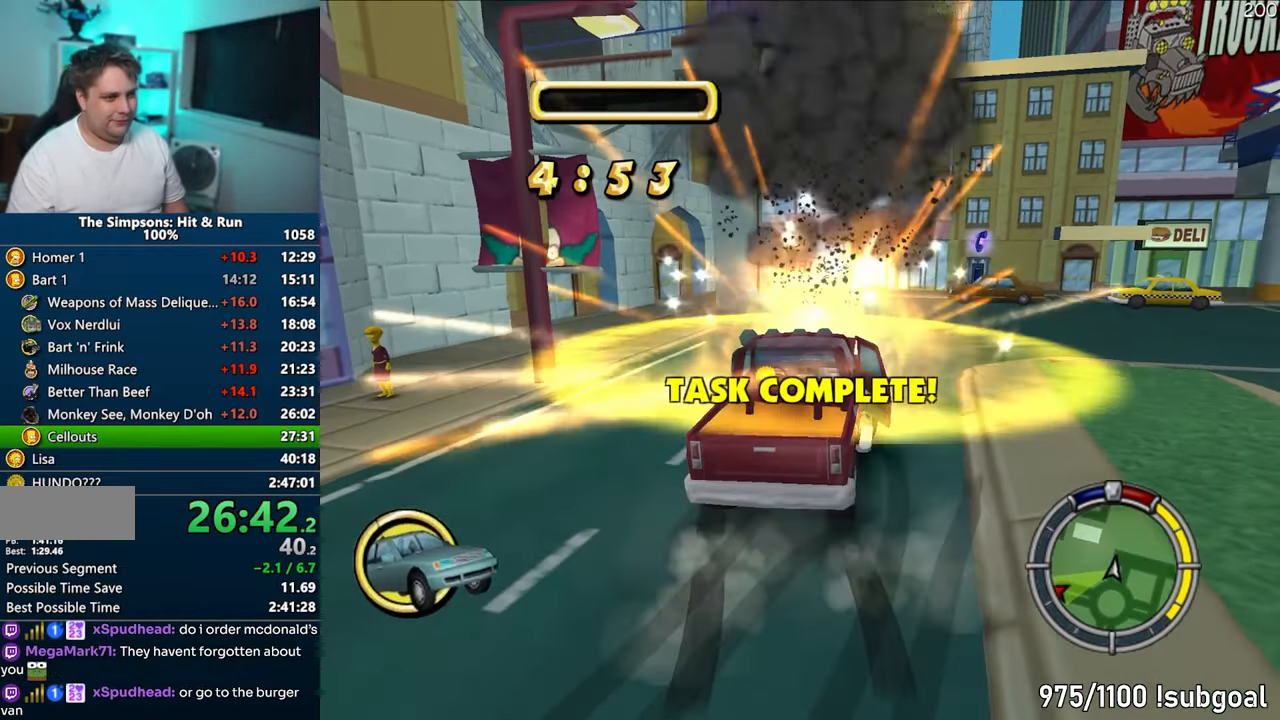
{"buttons": ["CROSS", "R1"], "left_stick": "right", "right_stick": "center", "events": [[417, "R1", "down"]]}
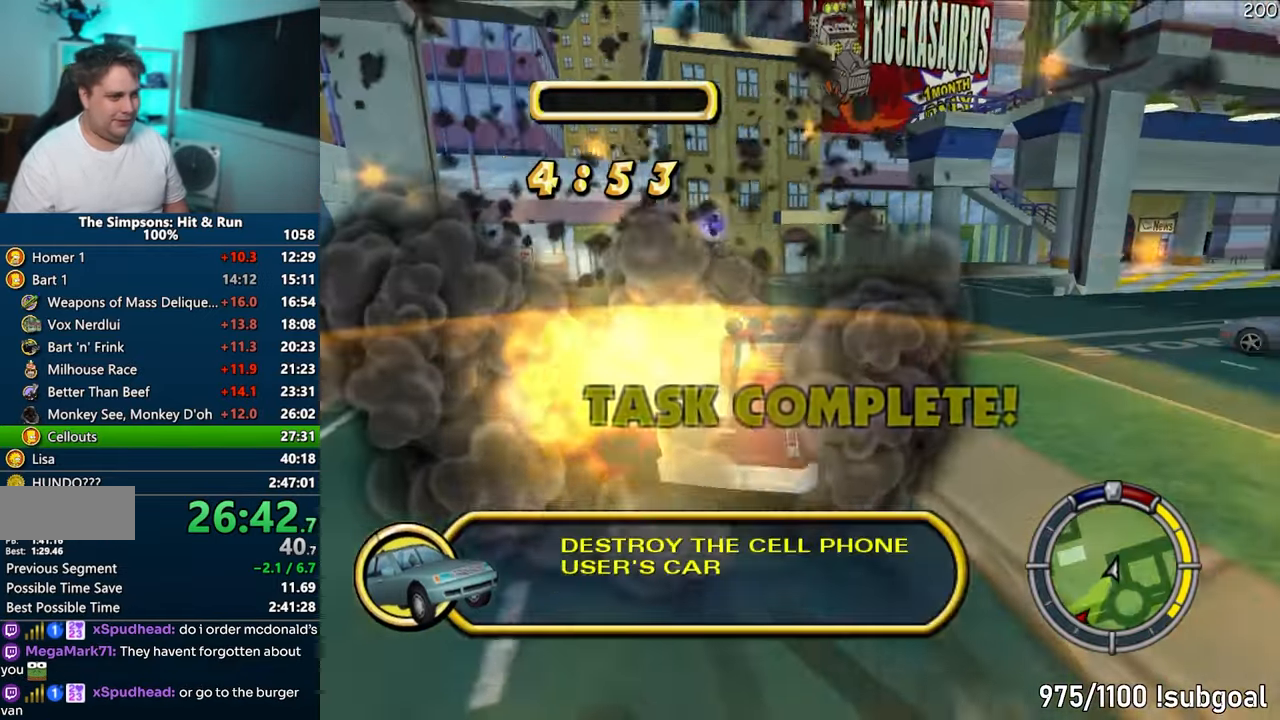
{"buttons": ["CROSS"], "left_stick": "right", "right_stick": "center", "events": [[150, "R1", "up"], [167, "CROSS", "up"], [283, "CROSS", "down"]]}
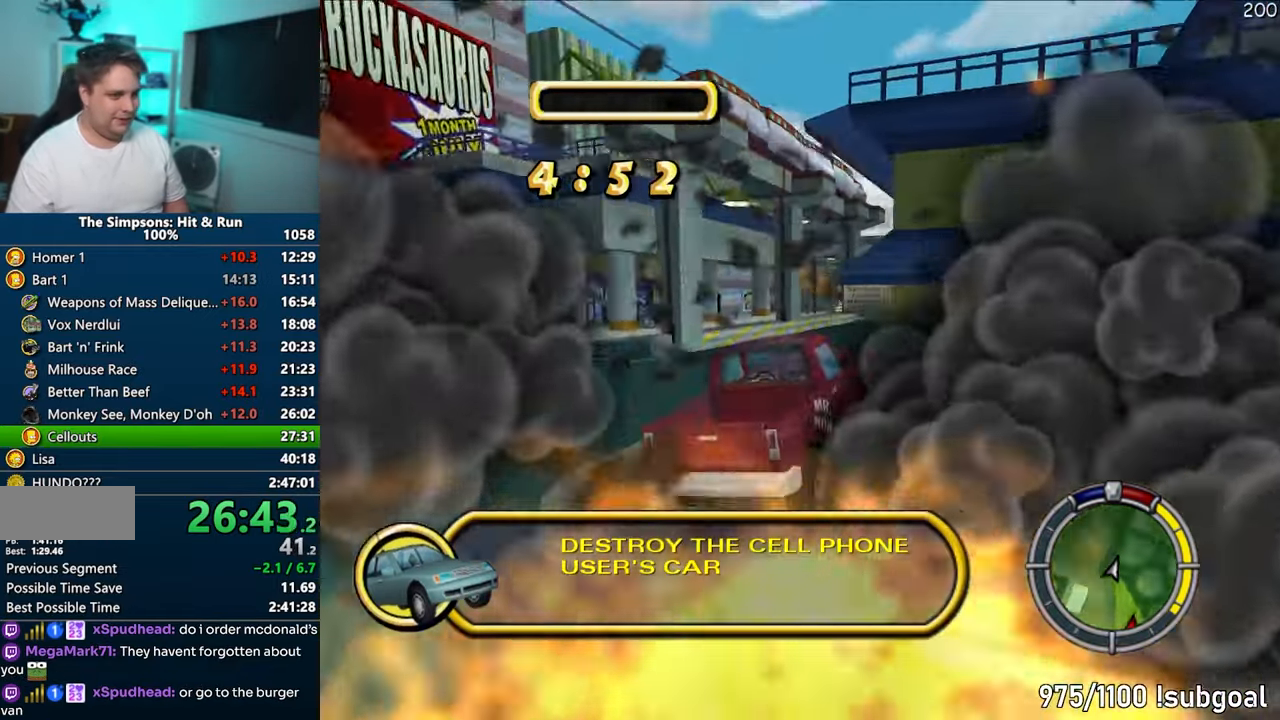
{"buttons": ["CROSS"], "left_stick": "right", "right_stick": "center", "events": [[400, "left_stick", "center"], [467, "left_stick", "right"]]}
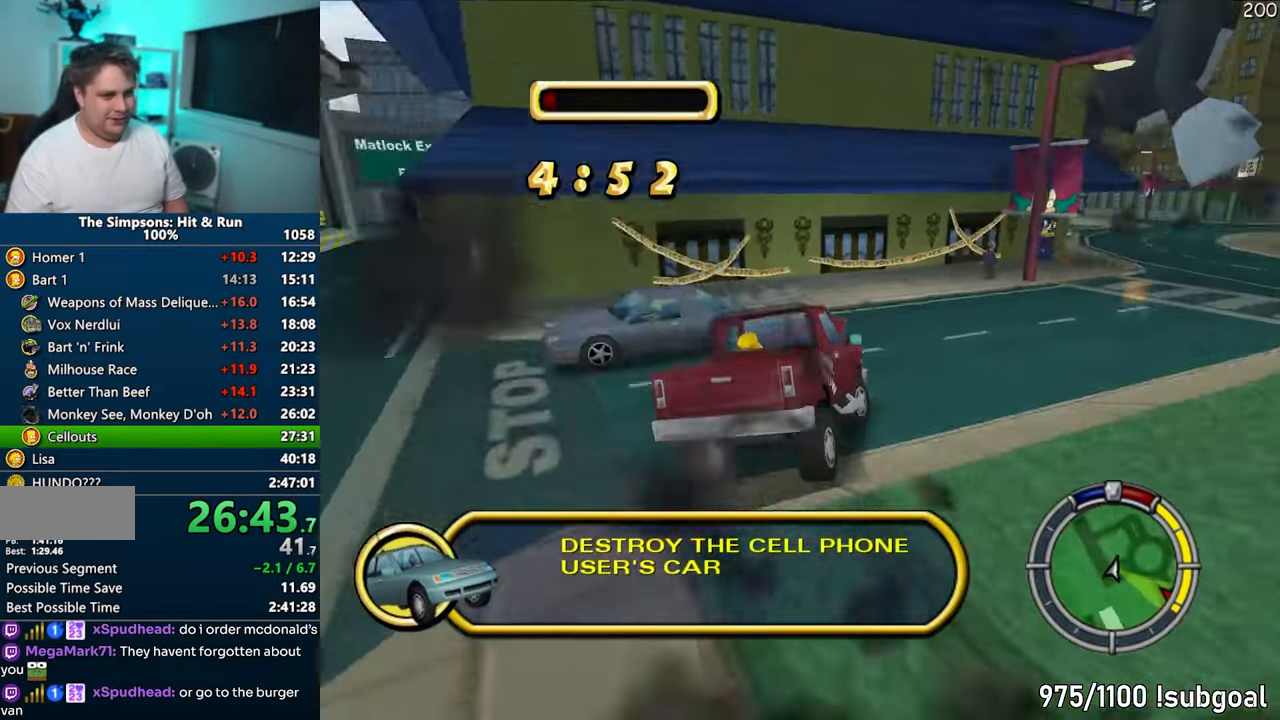
{"buttons": ["CROSS"], "left_stick": "right", "right_stick": "center", "events": [[100, "left_stick", "center"], [450, "left_stick", "right"]]}
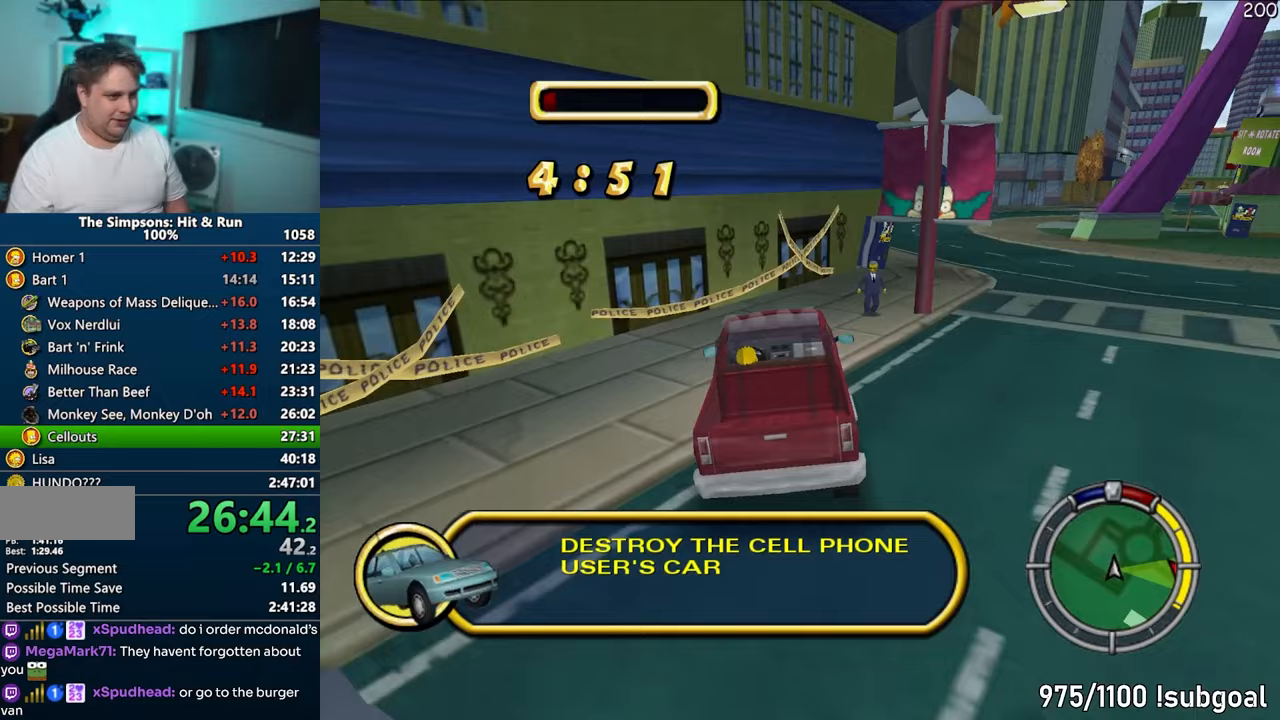
{"buttons": ["CROSS", "R1"], "left_stick": "right", "right_stick": "center", "events": [[67, "CROSS", "up"], [67, "R1", "down"], [267, "CROSS", "down"], [350, "CROSS", "up"], [450, "CROSS", "down"]]}
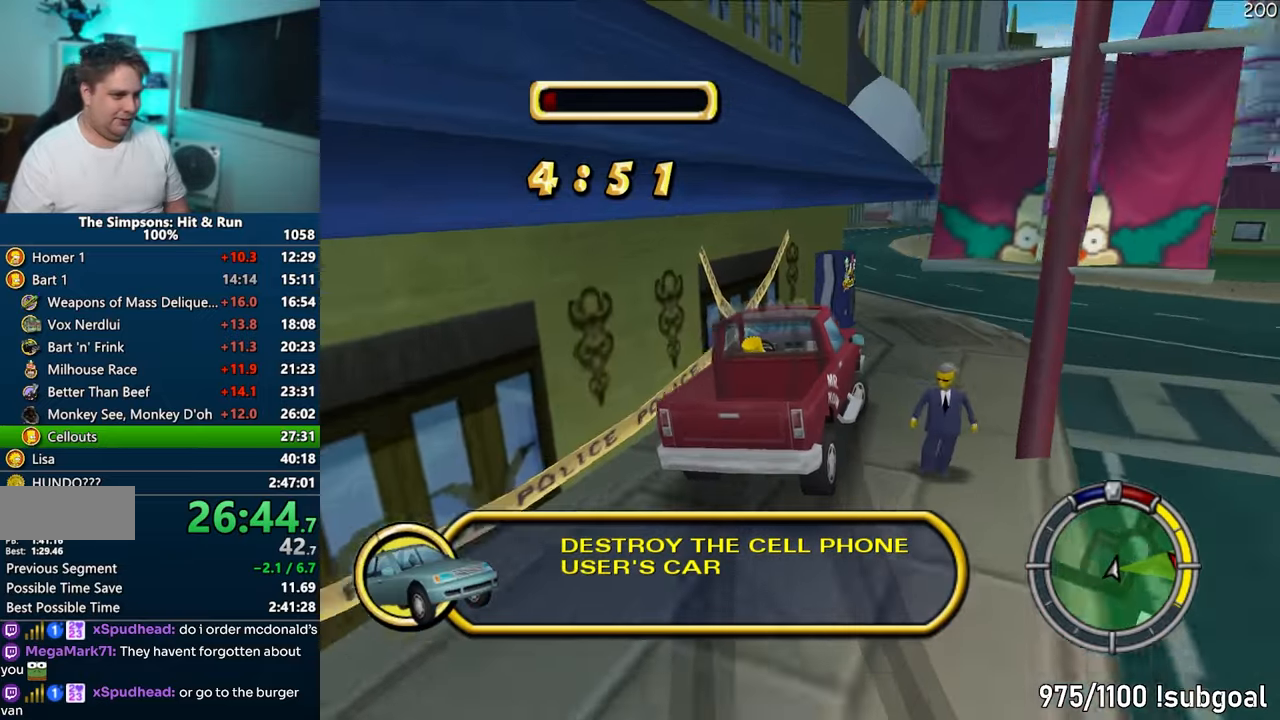
{"buttons": ["CROSS"], "left_stick": "right", "right_stick": "center", "events": [[33, "left_stick", "center"], [100, "CROSS", "up"], [117, "R1", "up"], [117, "left_stick", "right"], [217, "CROSS", "down"], [350, "CROSS", "up"], [483, "CROSS", "down"]]}
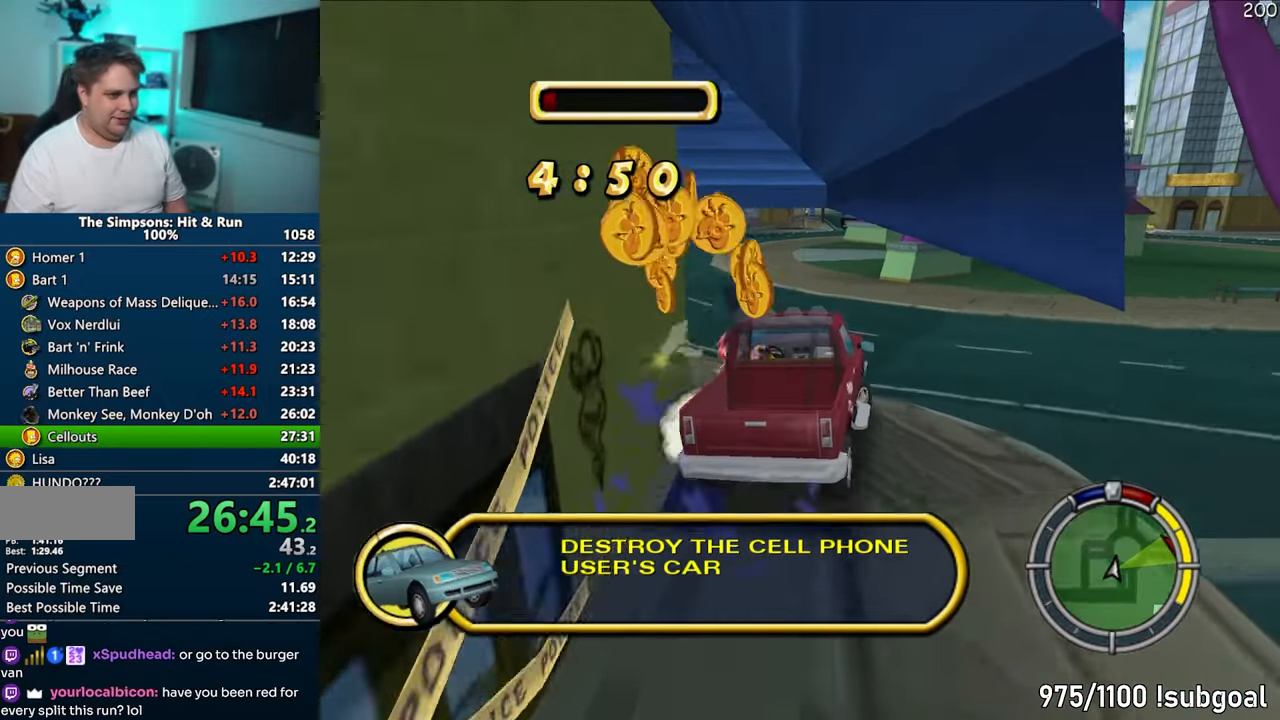
{"buttons": ["CROSS"], "left_stick": "center", "right_stick": "center", "events": [[467, "left_stick", "center"]]}